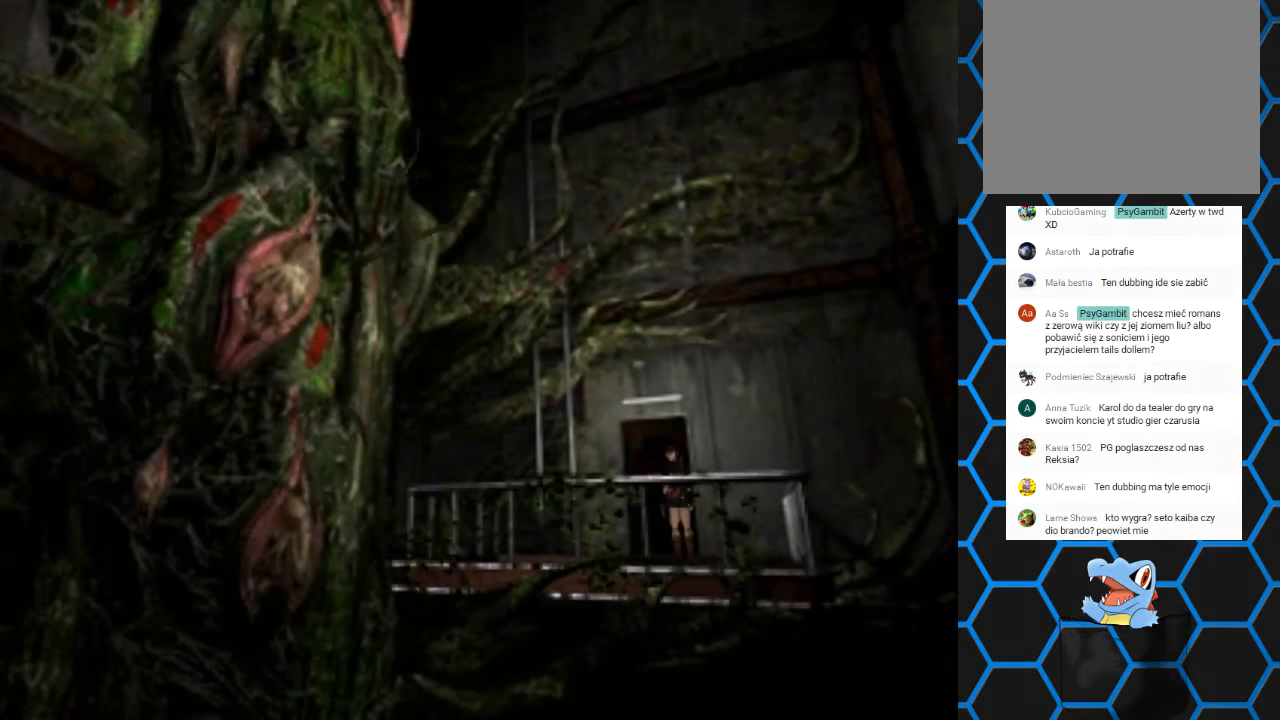
Gameplay with a controller (PlayStation layout); each line is a JSON object with the inputs held at the frame after it. "events" lists button and stick changes between this image and that frame as [ms after this image, input, new state], when the widget could be followed in between. Not read: L1 L3 R1 R3.
{"buttons": ["DPAD_UP"], "left_stick": "center", "right_stick": "center", "events": [[500, "DPAD_UP", "down"]]}
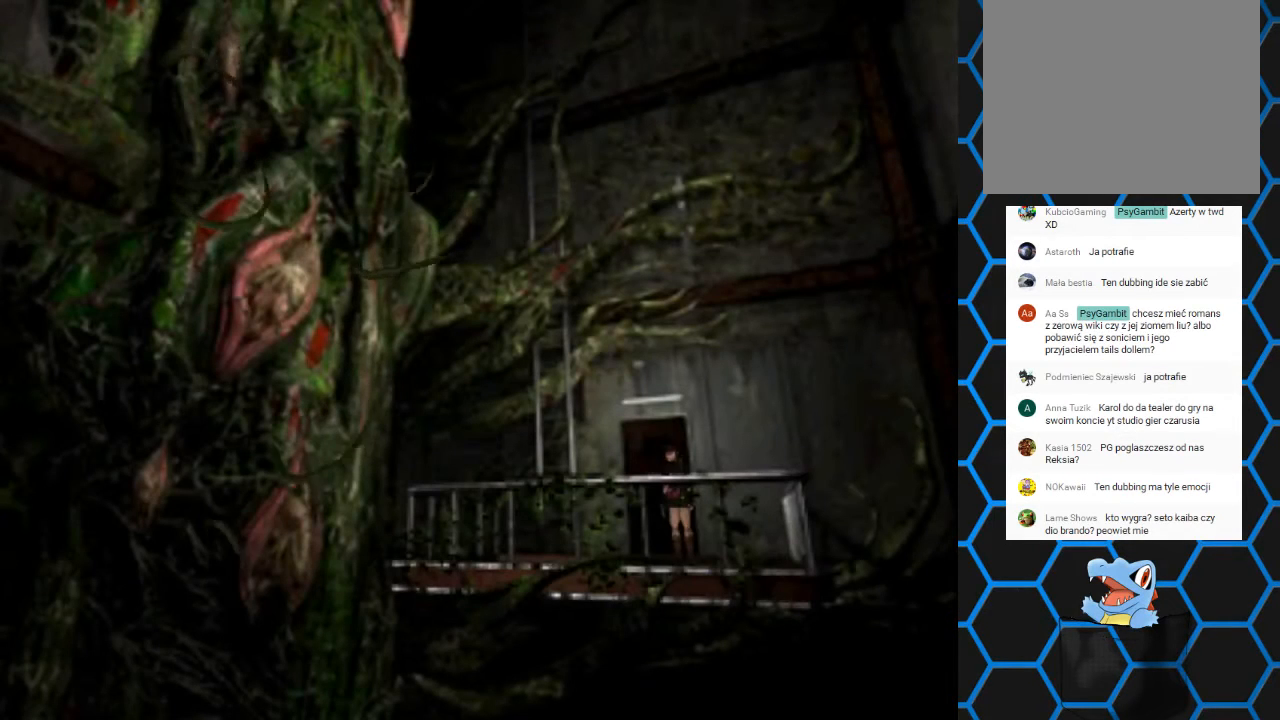
{"buttons": ["DPAD_UP", "DPAD_RIGHT"], "left_stick": "center", "right_stick": "center", "events": [[67, "DPAD_LEFT", "down"], [133, "DPAD_LEFT", "up"], [167, "DPAD_RIGHT", "down"]]}
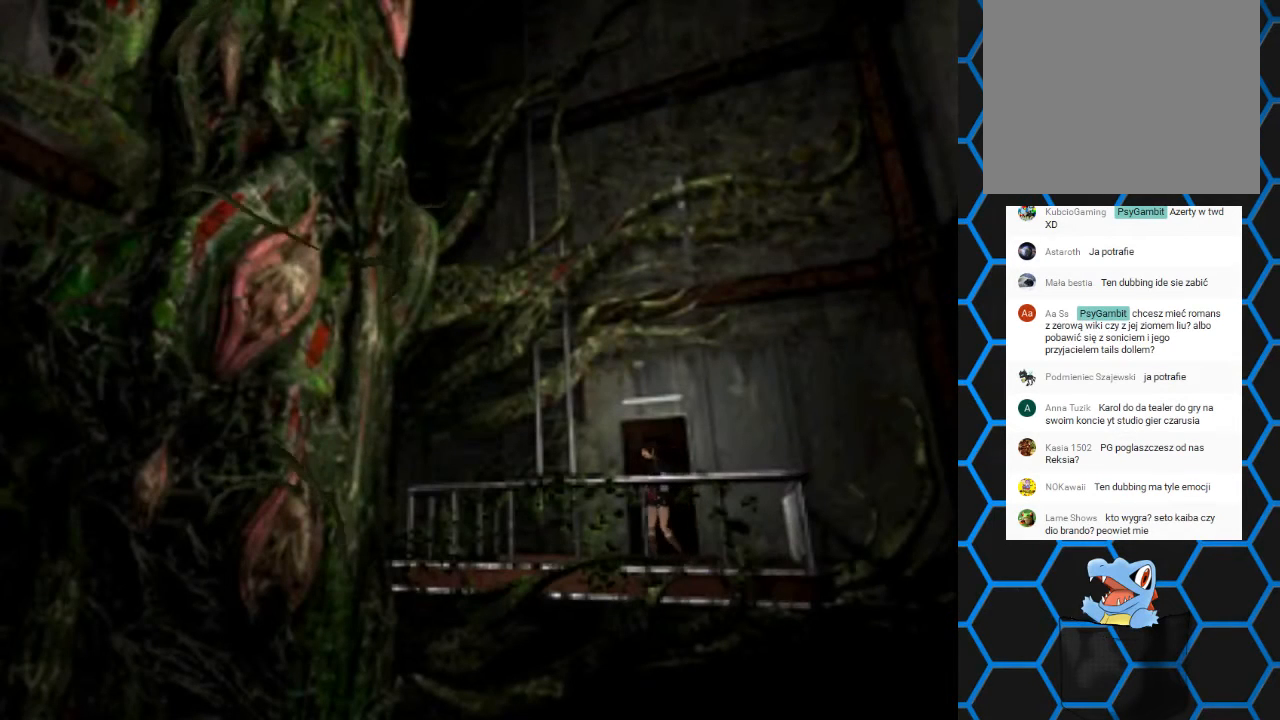
{"buttons": ["SQUARE", "DPAD_UP", "DPAD_RIGHT"], "left_stick": "center", "right_stick": "center", "events": [[400, "SQUARE", "down"]]}
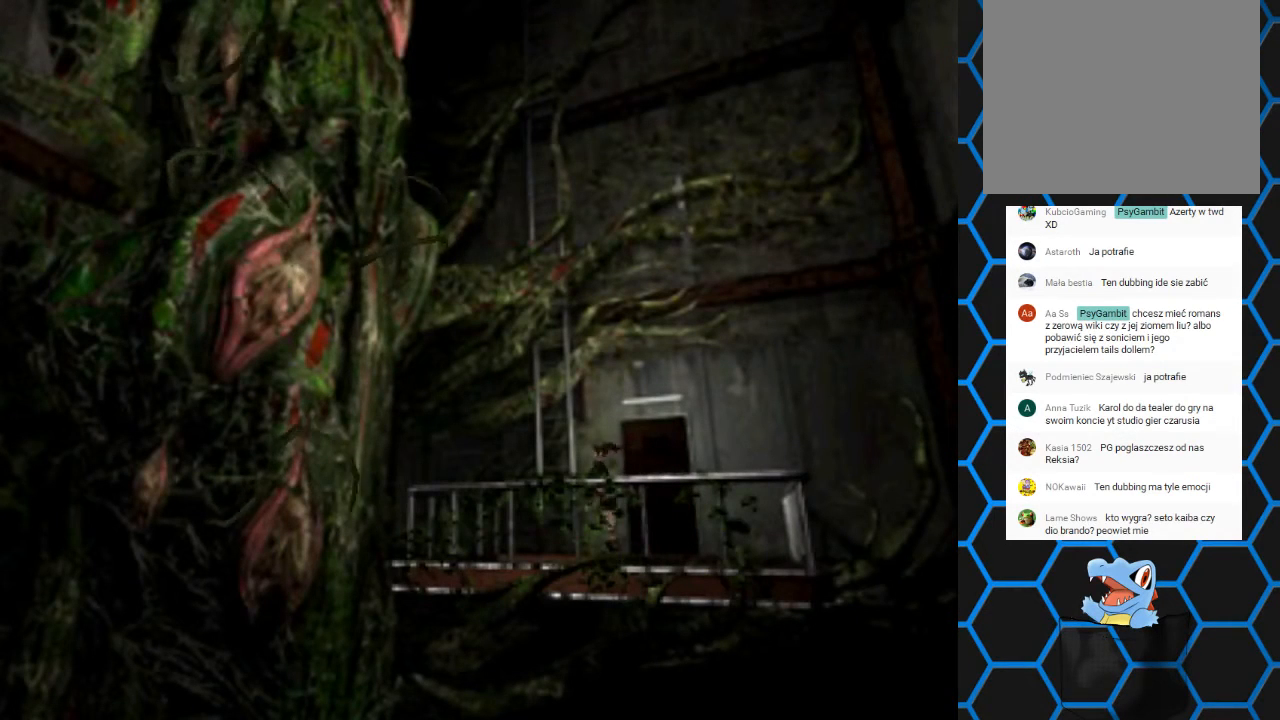
{"buttons": ["SQUARE", "DPAD_UP", "DPAD_RIGHT"], "left_stick": "center", "right_stick": "center", "events": []}
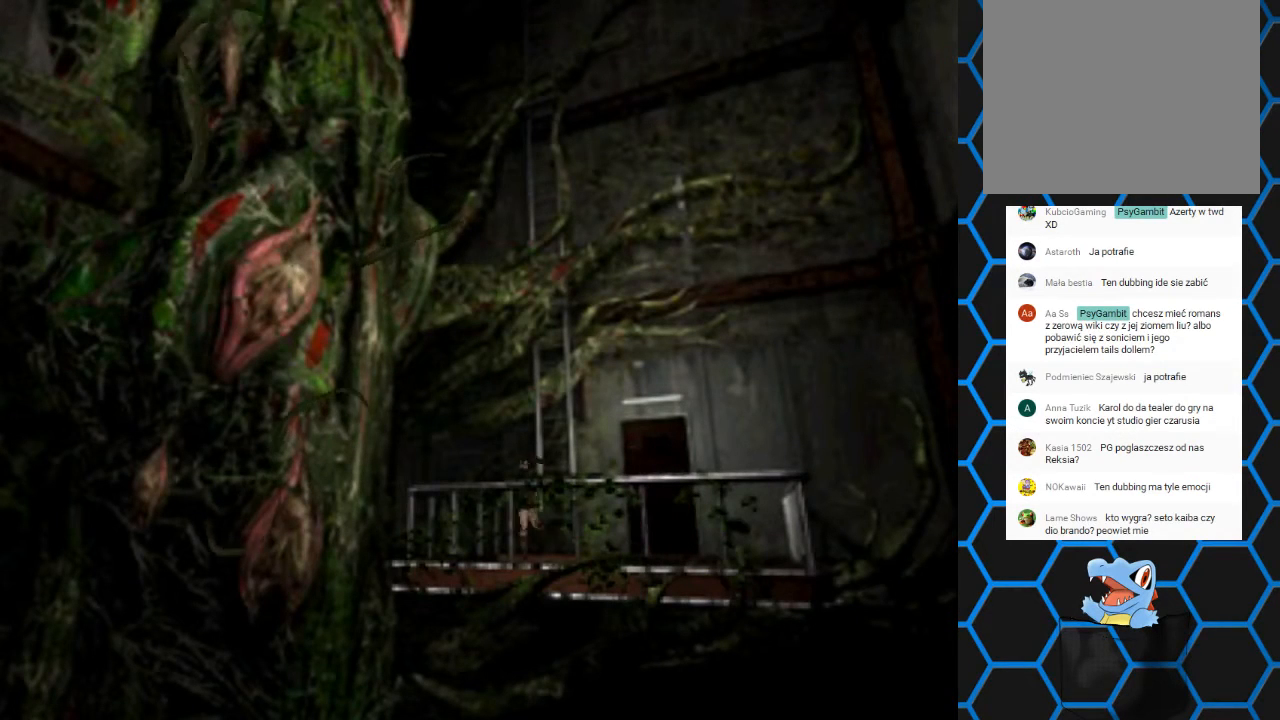
{"buttons": ["DPAD_UP", "DPAD_RIGHT"], "left_stick": "center", "right_stick": "center", "events": [[133, "CROSS", "down"], [467, "CROSS", "up"], [467, "SQUARE", "up"]]}
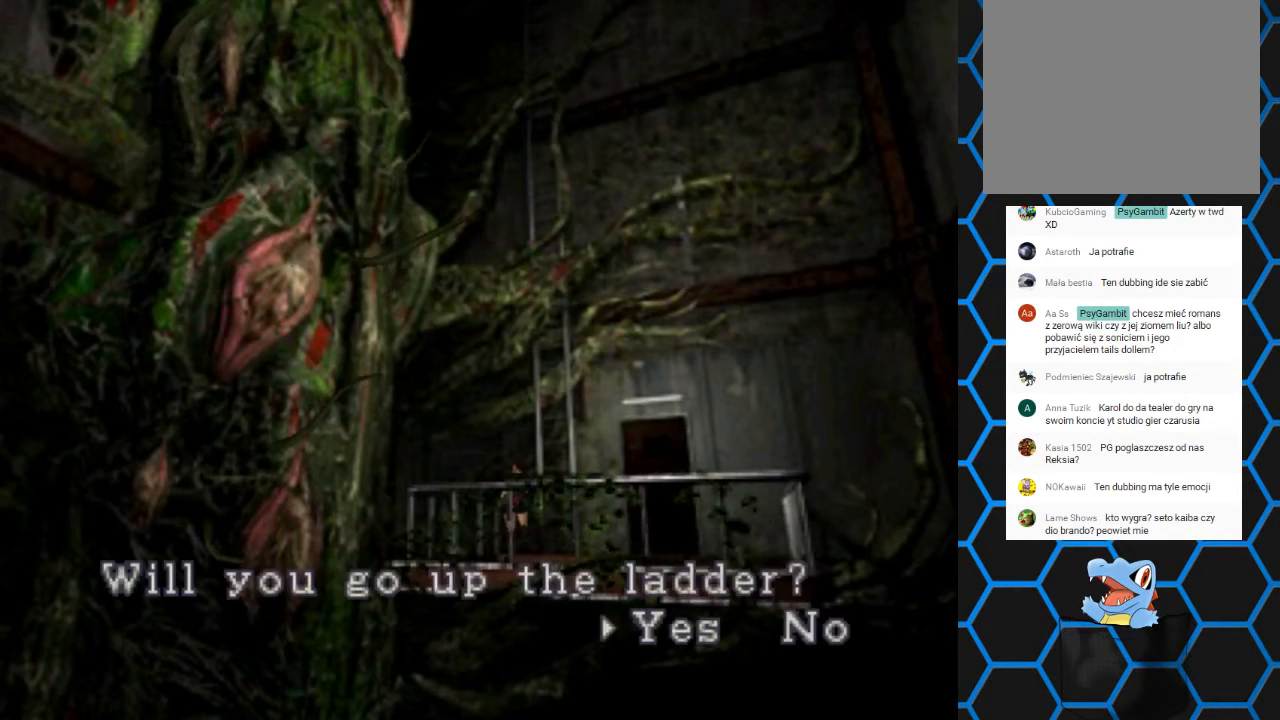
{"buttons": ["CROSS"], "left_stick": "center", "right_stick": "center", "events": [[100, "CROSS", "down"], [100, "DPAD_RIGHT", "up"], [100, "DPAD_UP", "up"], [367, "CROSS", "up"], [500, "CROSS", "down"]]}
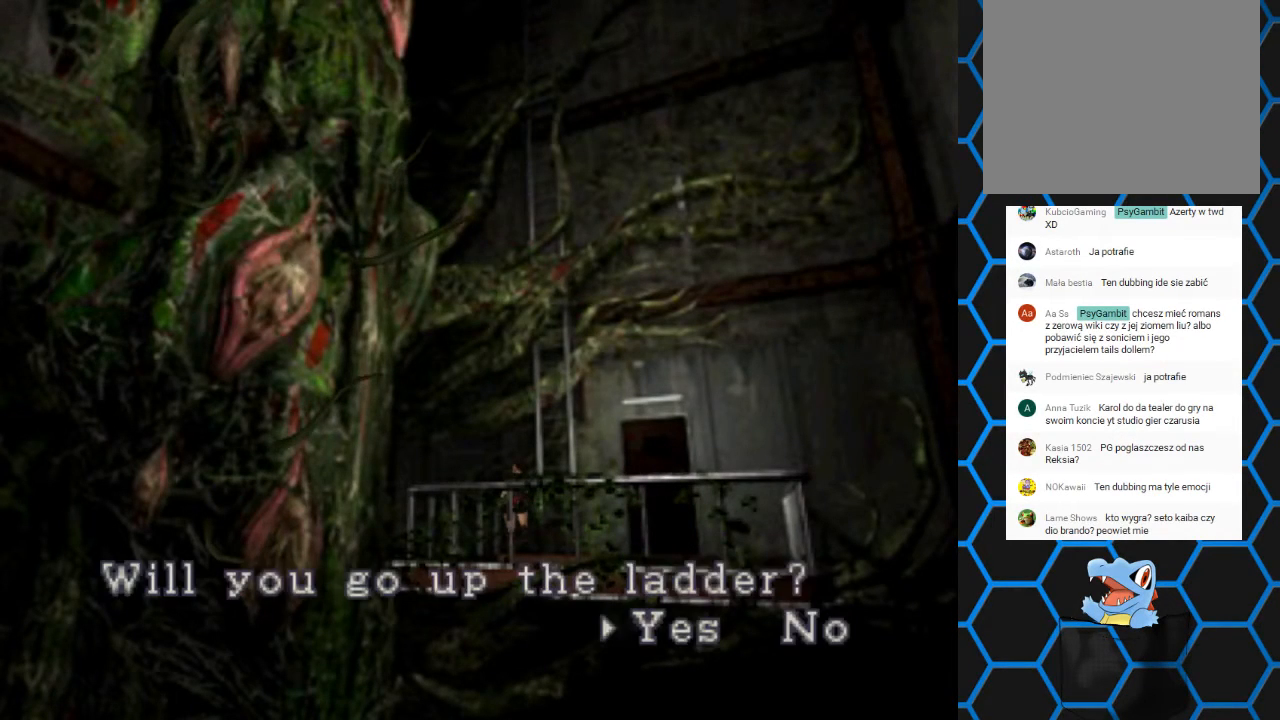
{"buttons": [], "left_stick": "center", "right_stick": "center", "events": [[167, "CROSS", "up"]]}